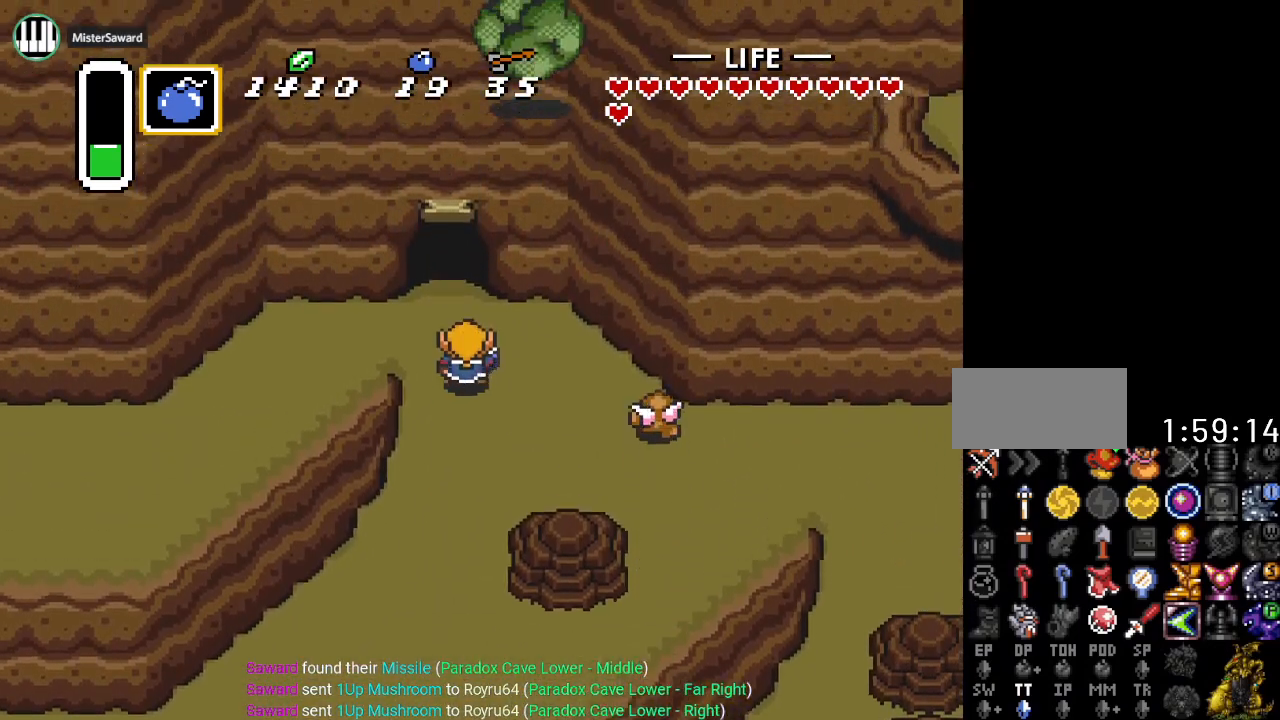
Gameplay with a controller (Nintendo layout); each line is a JSON object with the inputs held at the frame after it. "events" lists button and stick changes between this image and that frame as [ms after this image, input, new state], when the widget could be followed in between. Not read: L3 R3.
{"buttons": ["DPAD_UP"], "events": []}
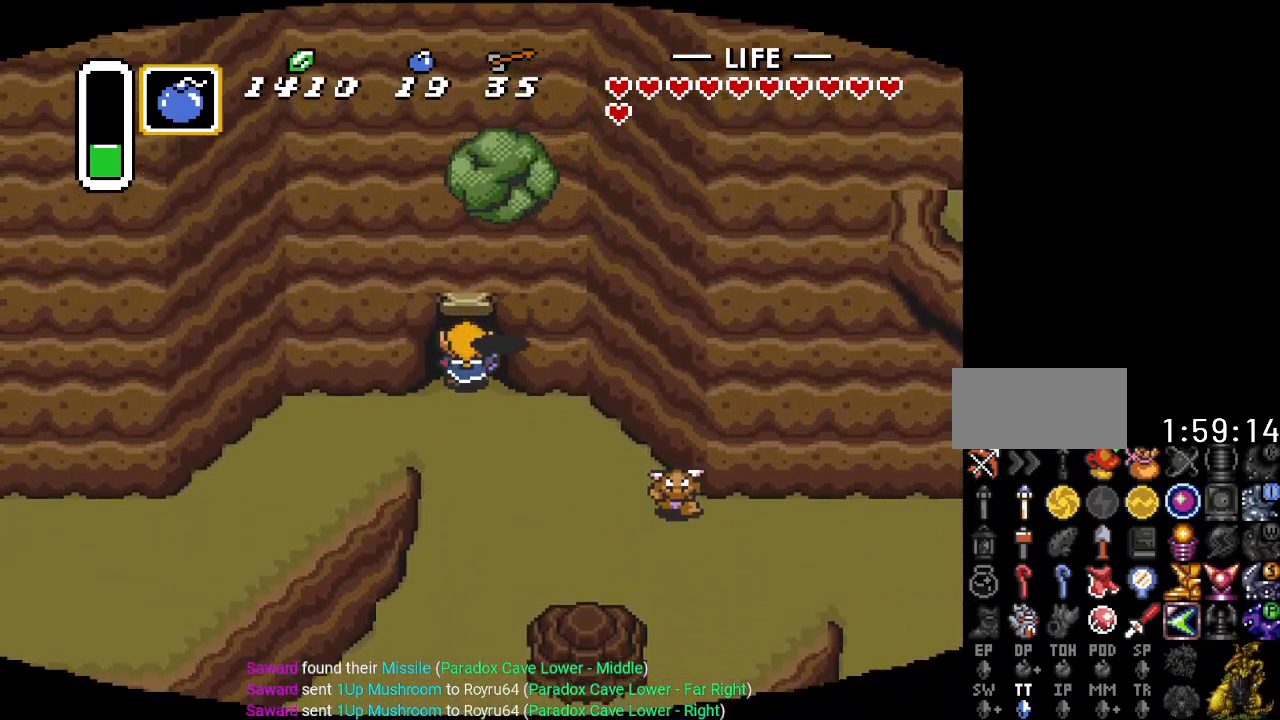
{"buttons": [], "events": [[417, "DPAD_UP", "up"]]}
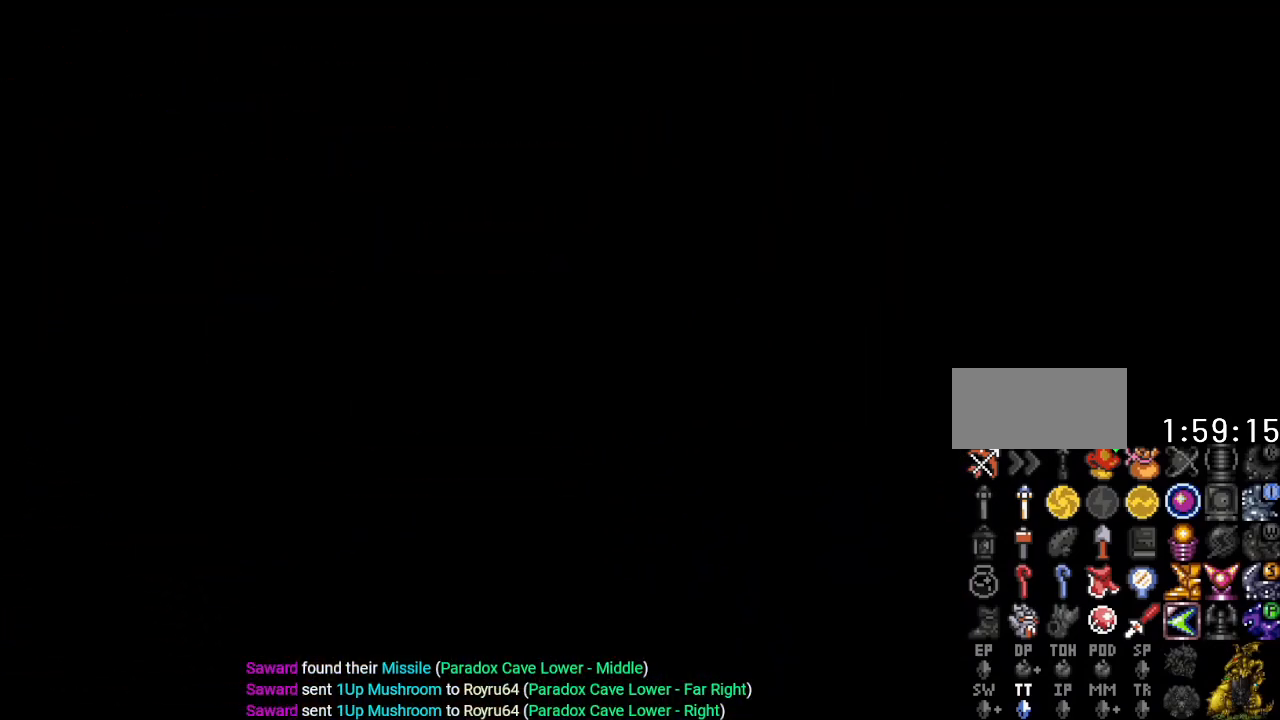
{"buttons": [], "events": []}
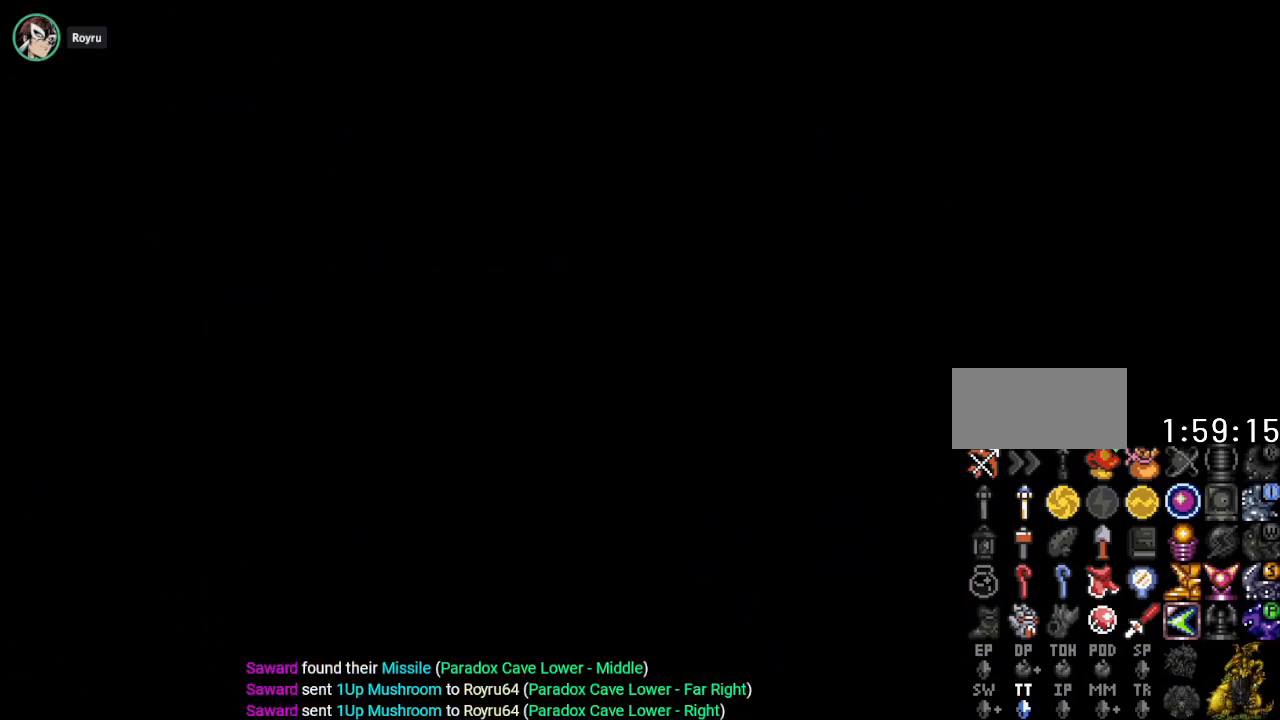
{"buttons": [], "events": []}
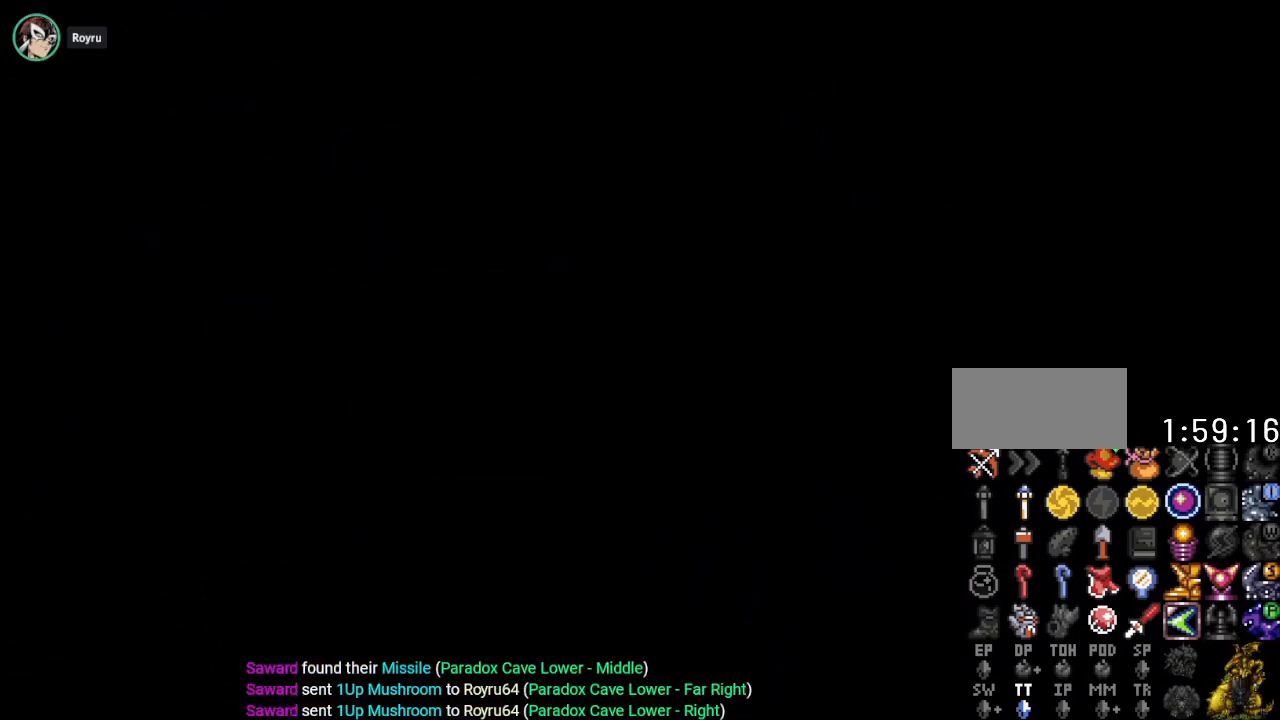
{"buttons": [], "events": []}
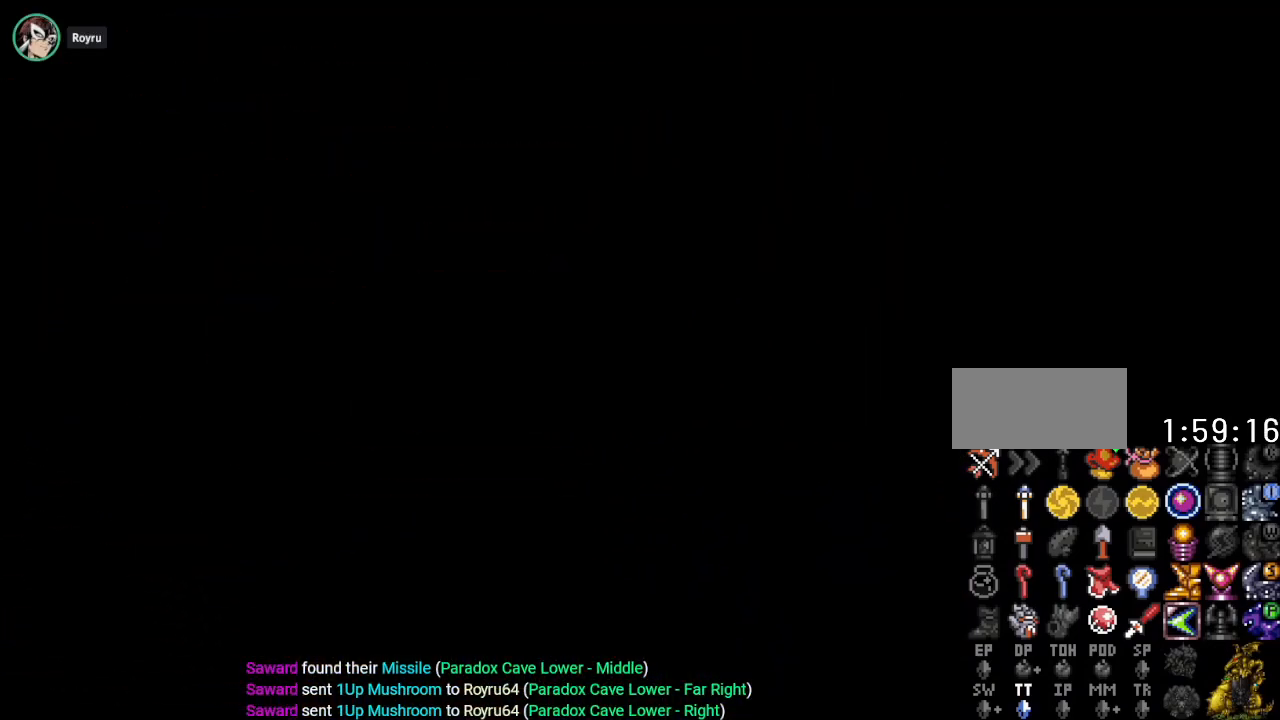
{"buttons": [], "events": []}
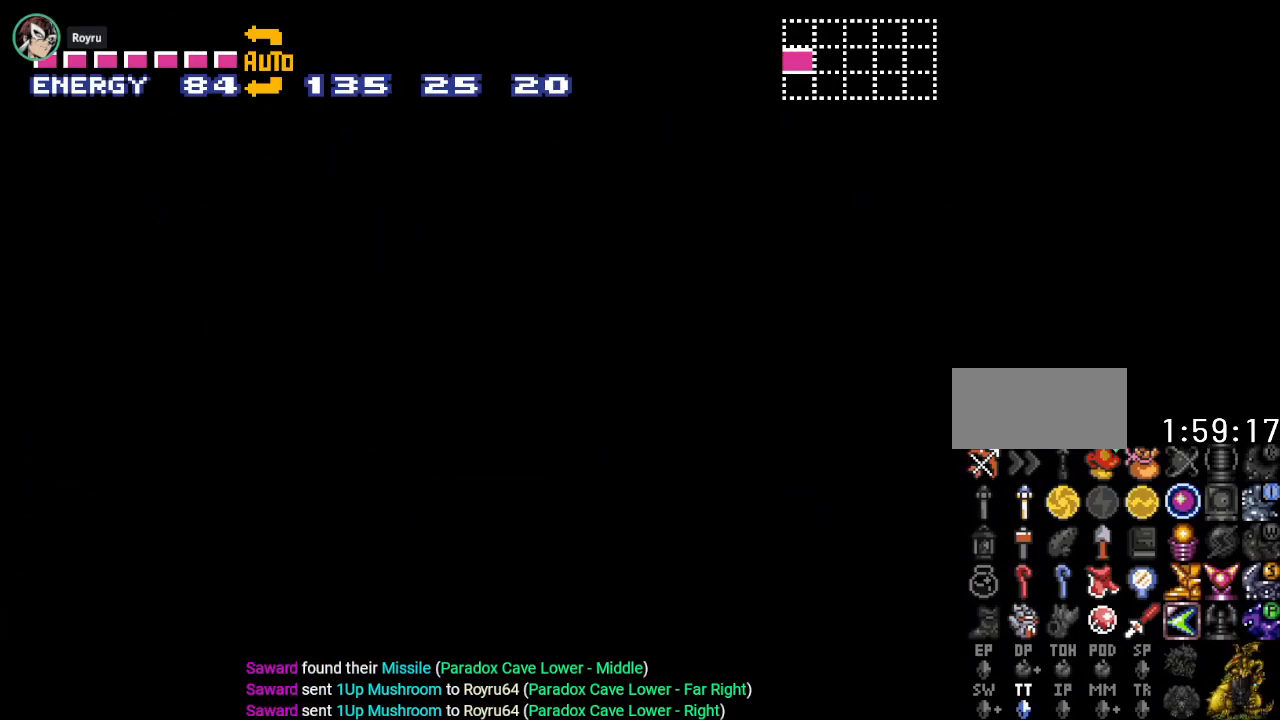
{"buttons": [], "events": []}
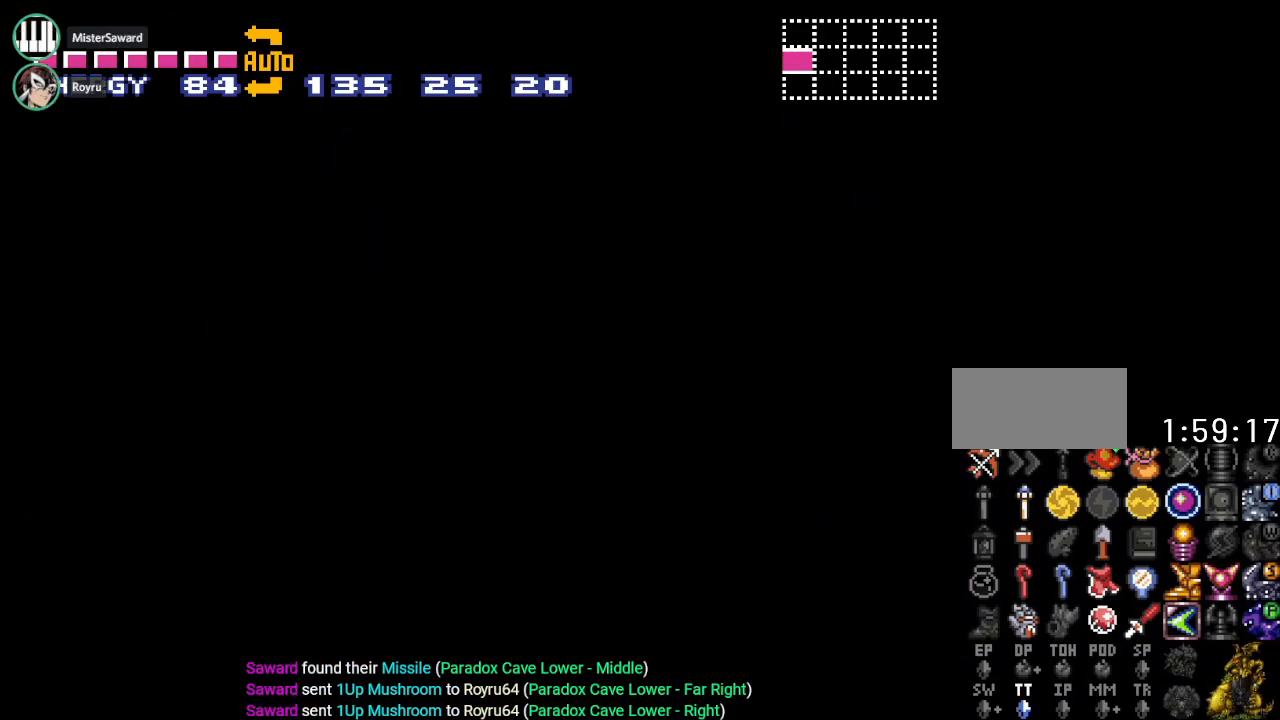
{"buttons": ["Y", "DPAD_RIGHT"], "events": [[134, "Y", "down"], [384, "DPAD_RIGHT", "down"]]}
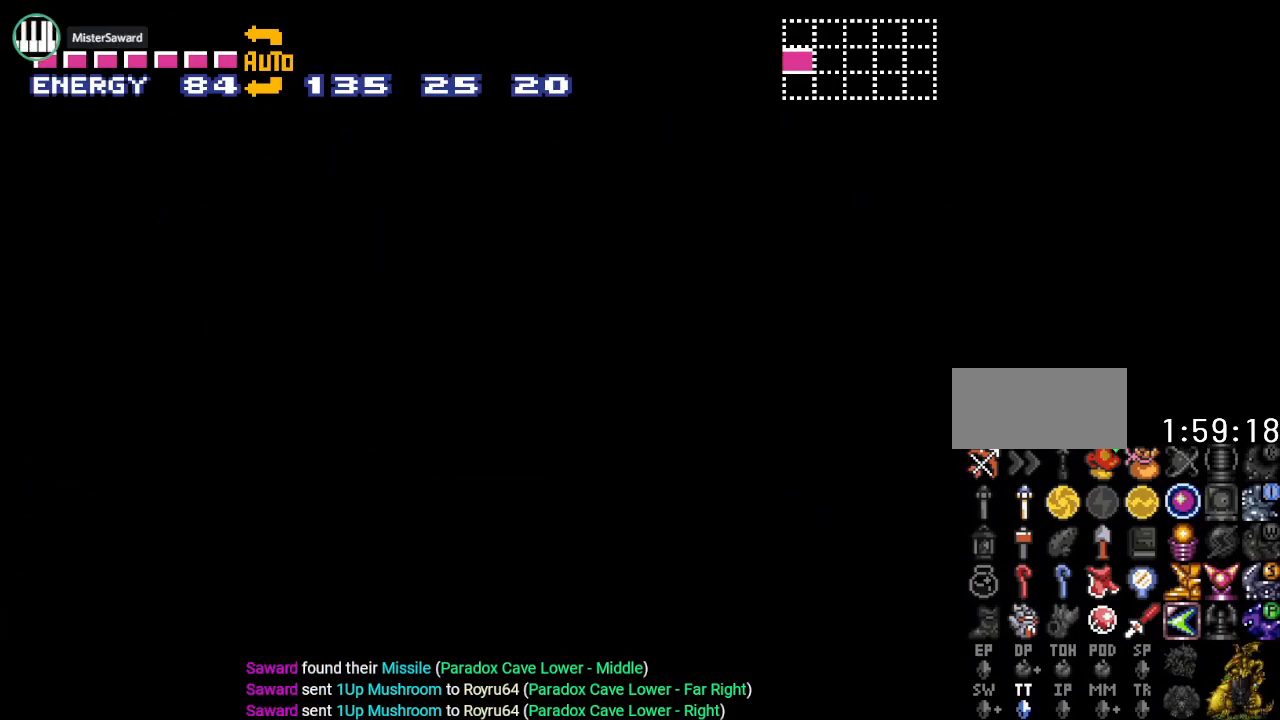
{"buttons": [], "events": [[200, "Y", "up"], [283, "DPAD_RIGHT", "up"]]}
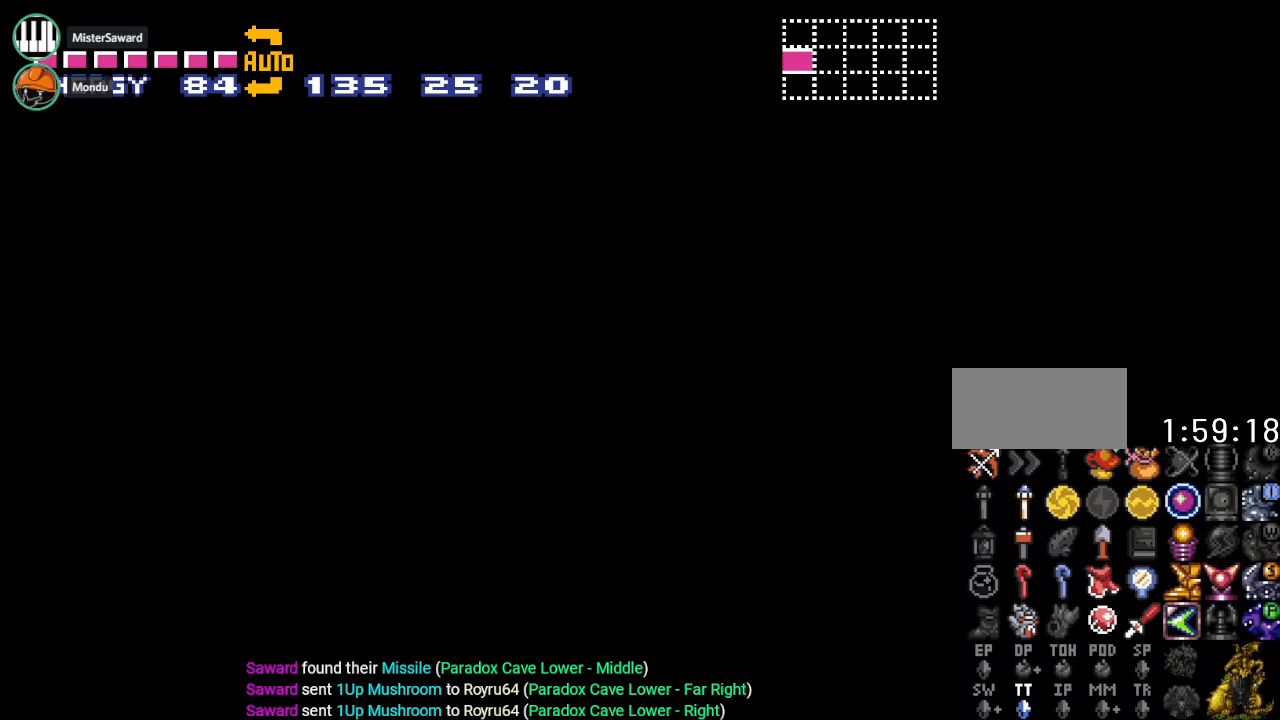
{"buttons": [], "events": [[100, "DPAD_RIGHT", "down"], [367, "DPAD_RIGHT", "up"]]}
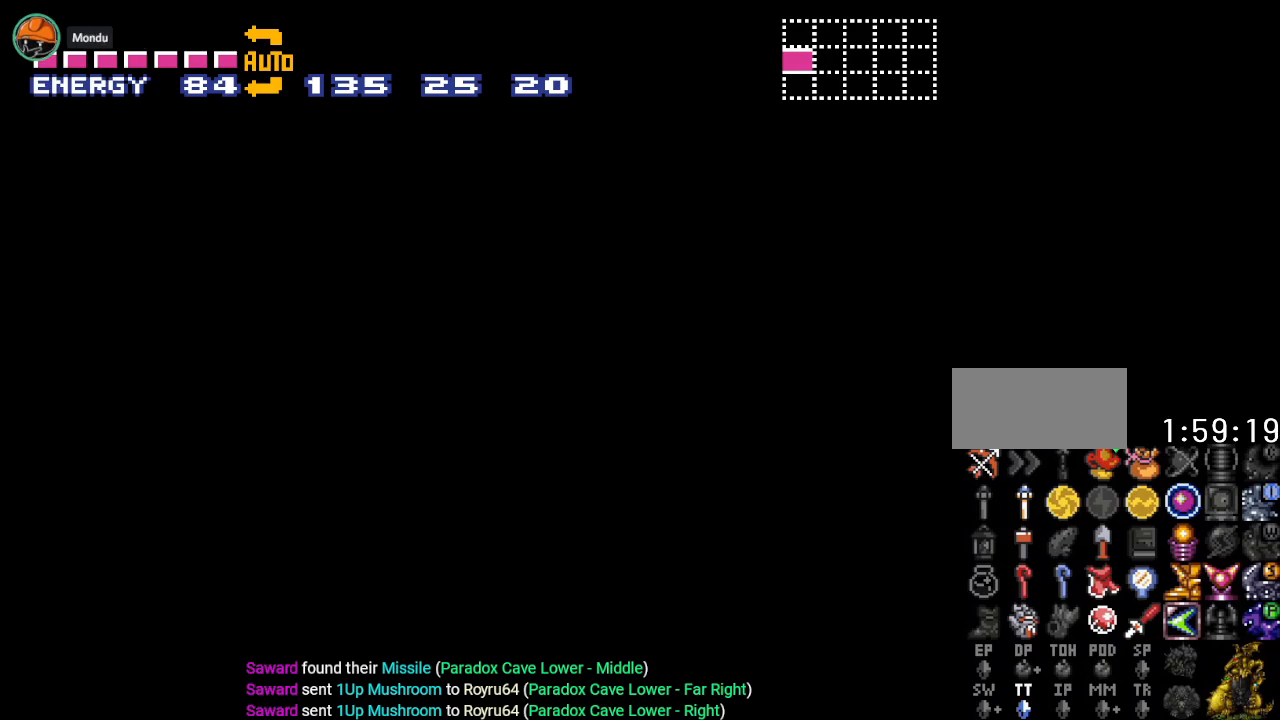
{"buttons": ["DPAD_RIGHT"], "events": [[500, "DPAD_RIGHT", "down"]]}
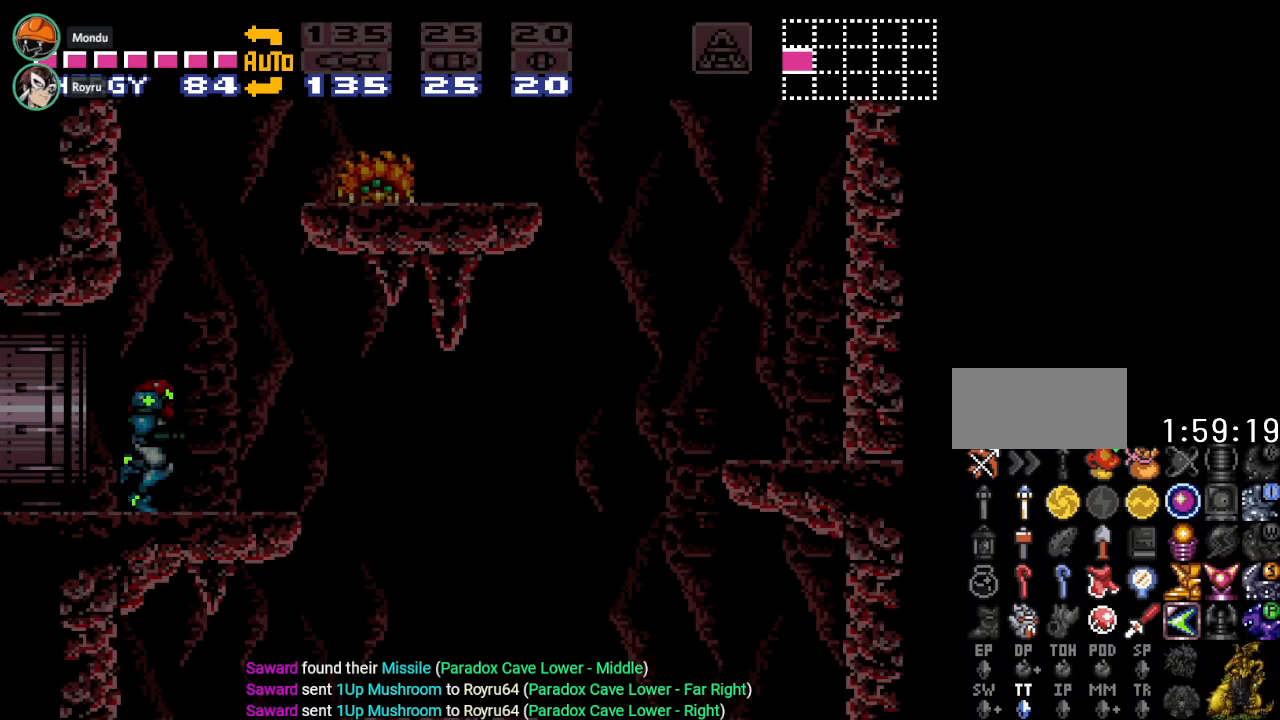
{"buttons": ["Y", "DPAD_LEFT"], "events": [[167, "DPAD_RIGHT", "up"], [284, "DPAD_LEFT", "down"], [317, "Y", "down"]]}
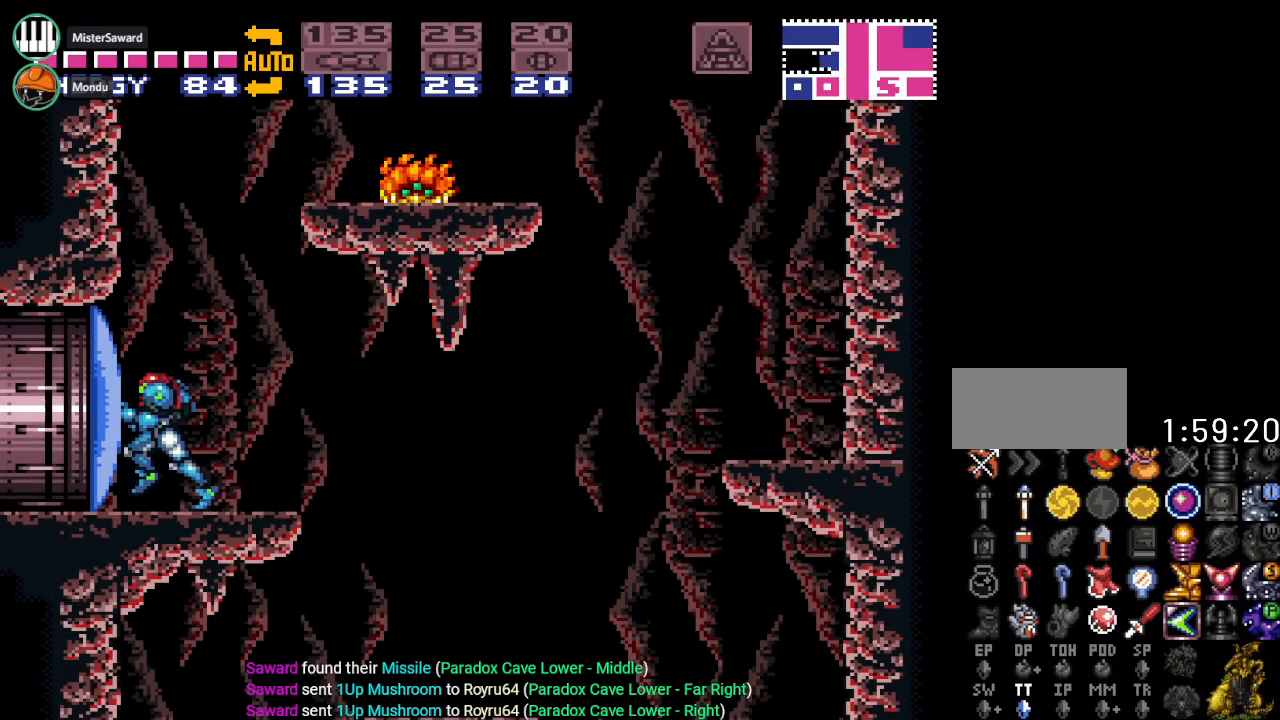
{"buttons": ["Y"], "events": [[83, "B", "down"], [233, "DPAD_LEFT", "up"], [350, "B", "up"]]}
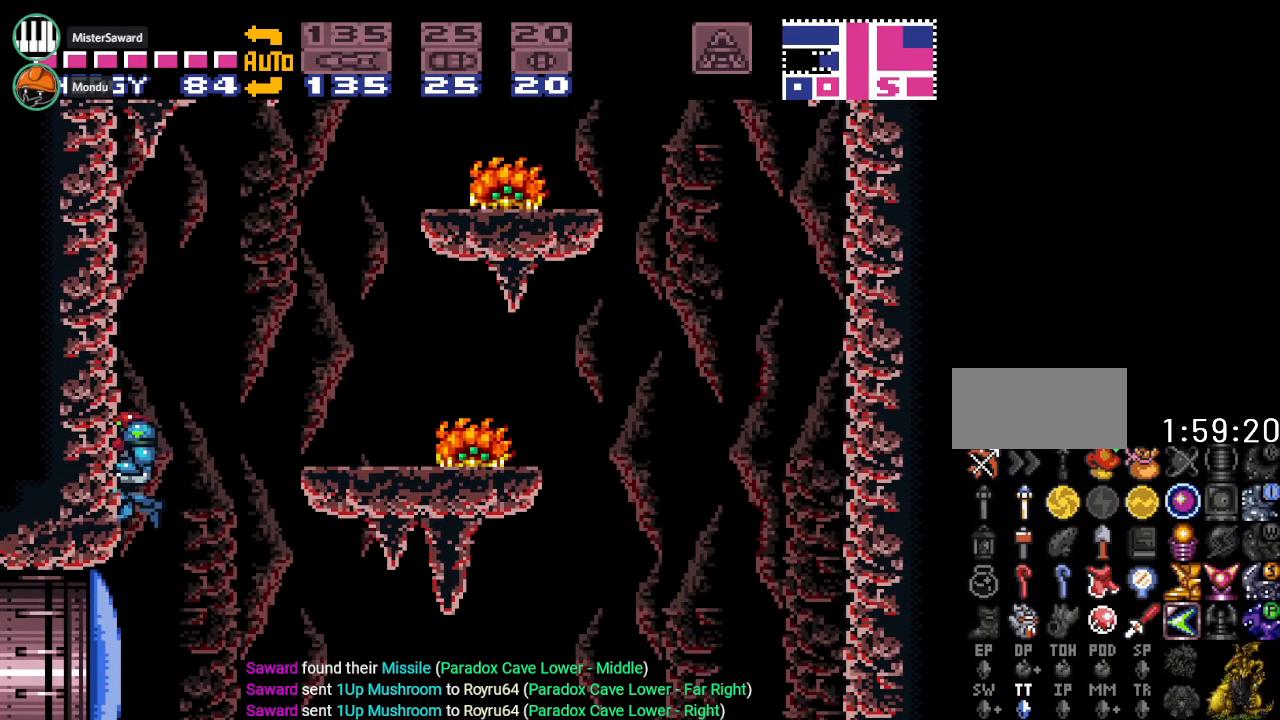
{"buttons": ["Y"], "events": [[201, "DPAD_RIGHT", "down"], [467, "DPAD_RIGHT", "up"]]}
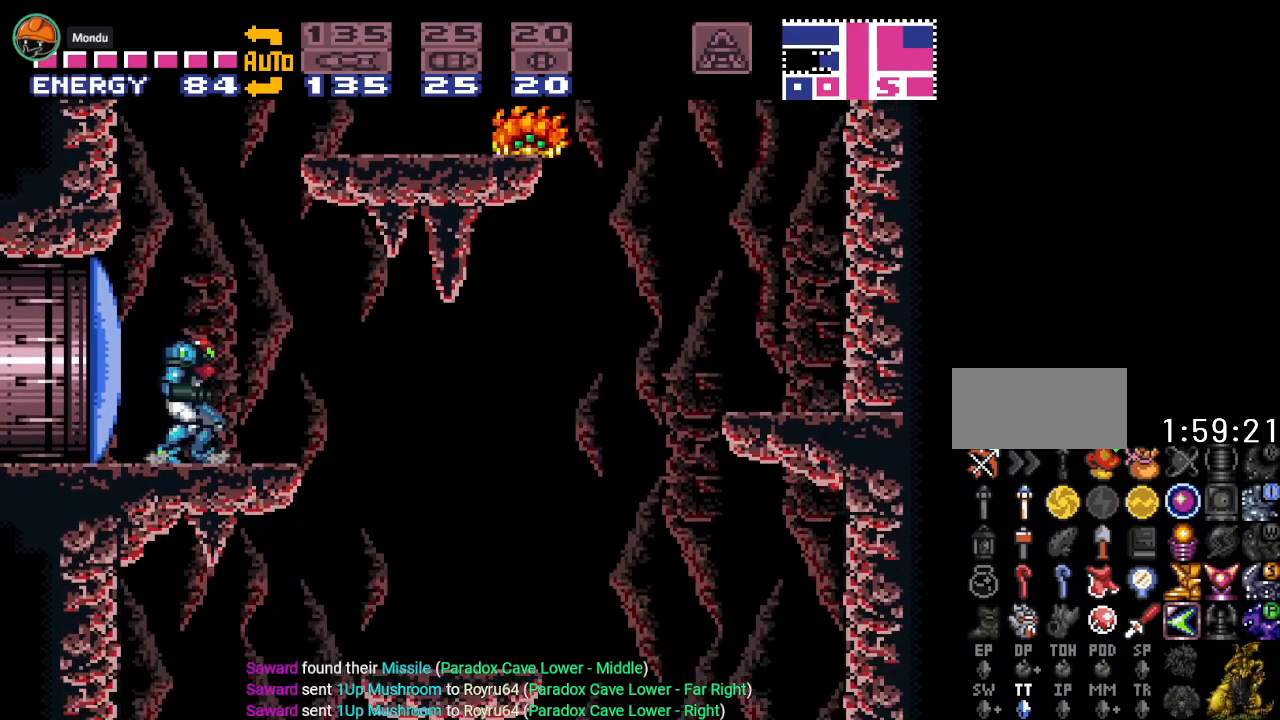
{"buttons": ["Y"], "events": [[67, "DPAD_LEFT", "down"], [233, "B", "down"], [384, "DPAD_LEFT", "up"], [500, "B", "up"]]}
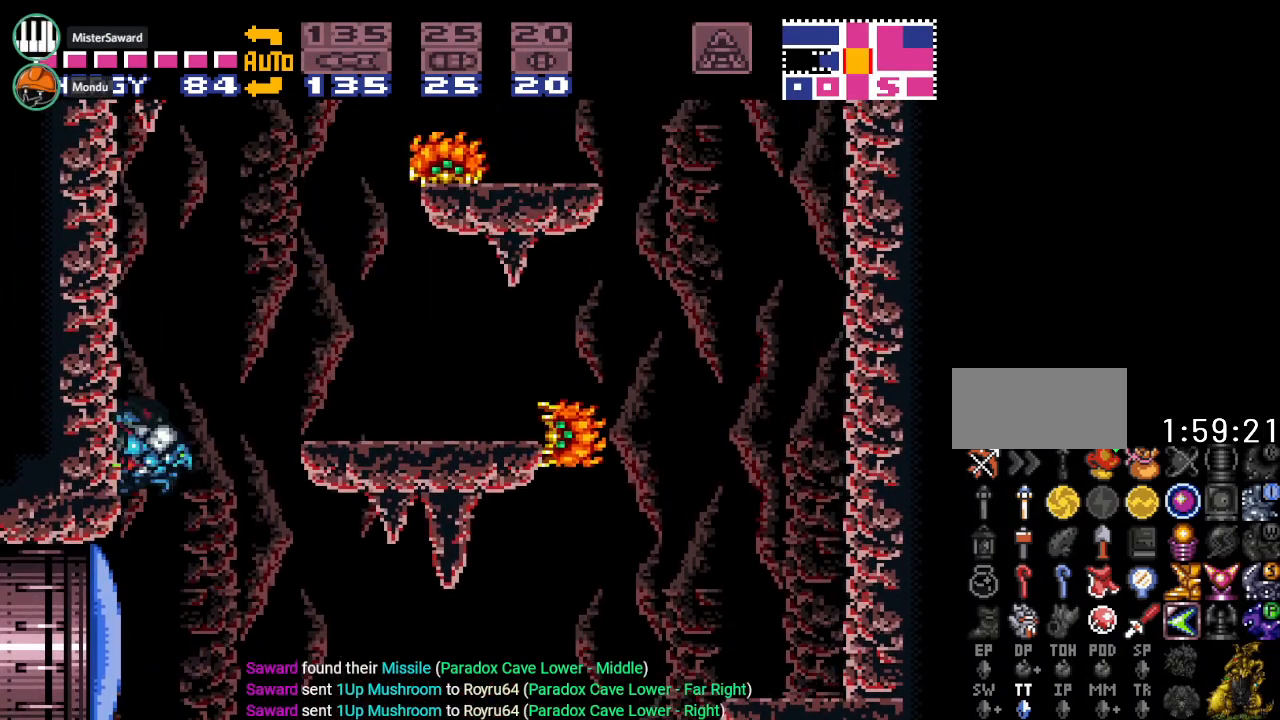
{"buttons": ["DPAD_RIGHT"], "events": [[67, "DPAD_RIGHT", "down"], [134, "B", "down"], [351, "B", "up"], [351, "Y", "up"]]}
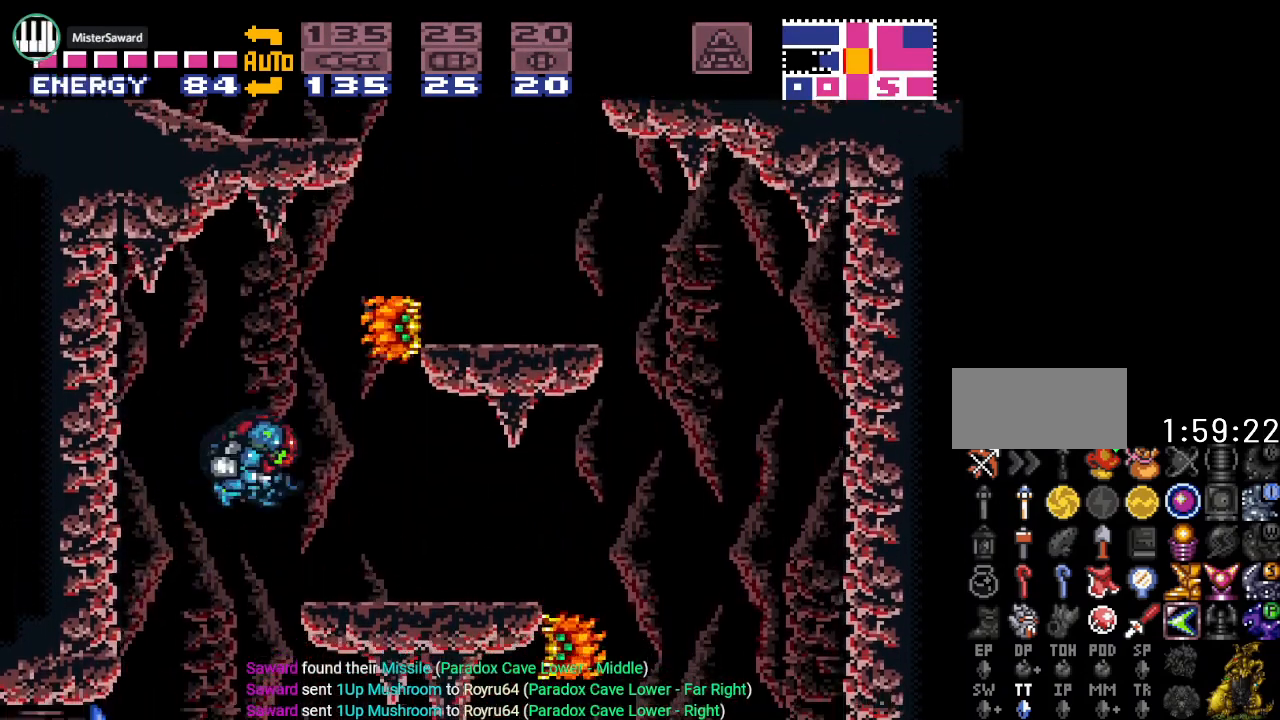
{"buttons": ["B", "DPAD_RIGHT"], "events": [[67, "R1", "down"], [100, "A", "down"], [267, "A", "up"], [300, "DPAD_RIGHT", "up"], [300, "R1", "up"], [467, "B", "down"], [467, "DPAD_RIGHT", "down"]]}
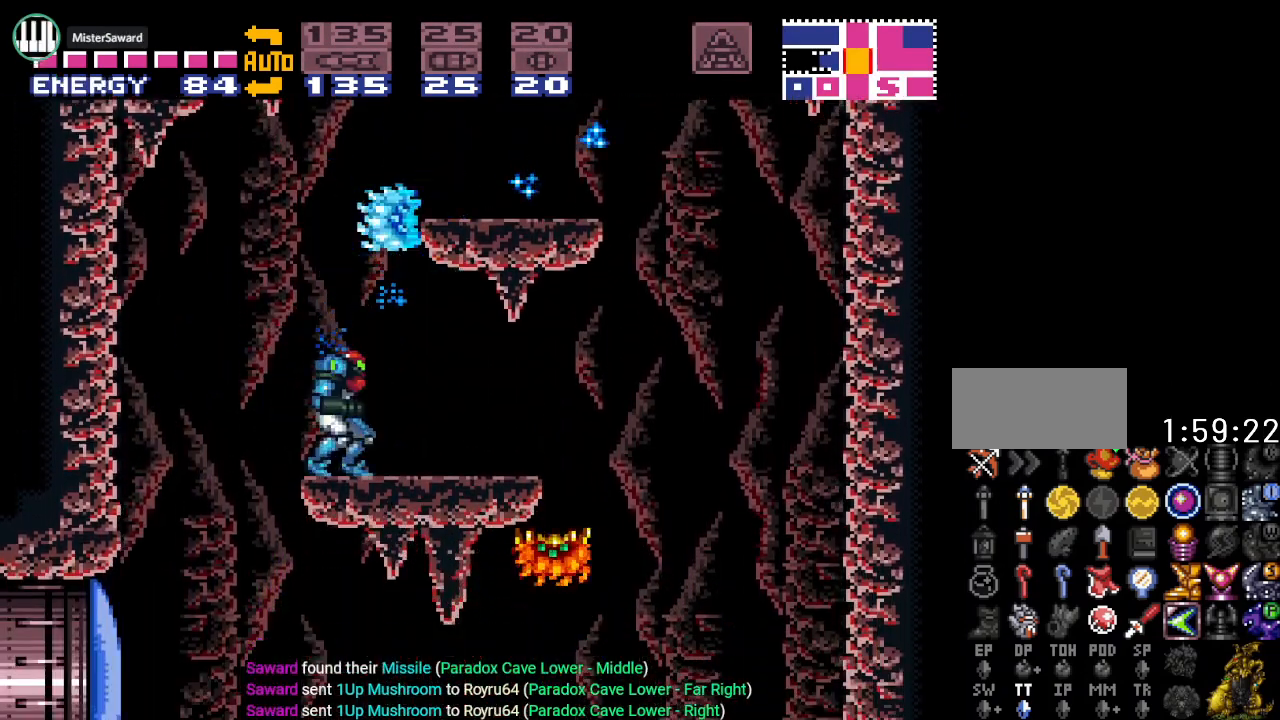
{"buttons": [], "events": [[167, "B", "up"], [167, "DPAD_RIGHT", "up"], [167, "DPAD_UP", "down"], [251, "A", "down"], [451, "A", "up"], [467, "DPAD_UP", "up"]]}
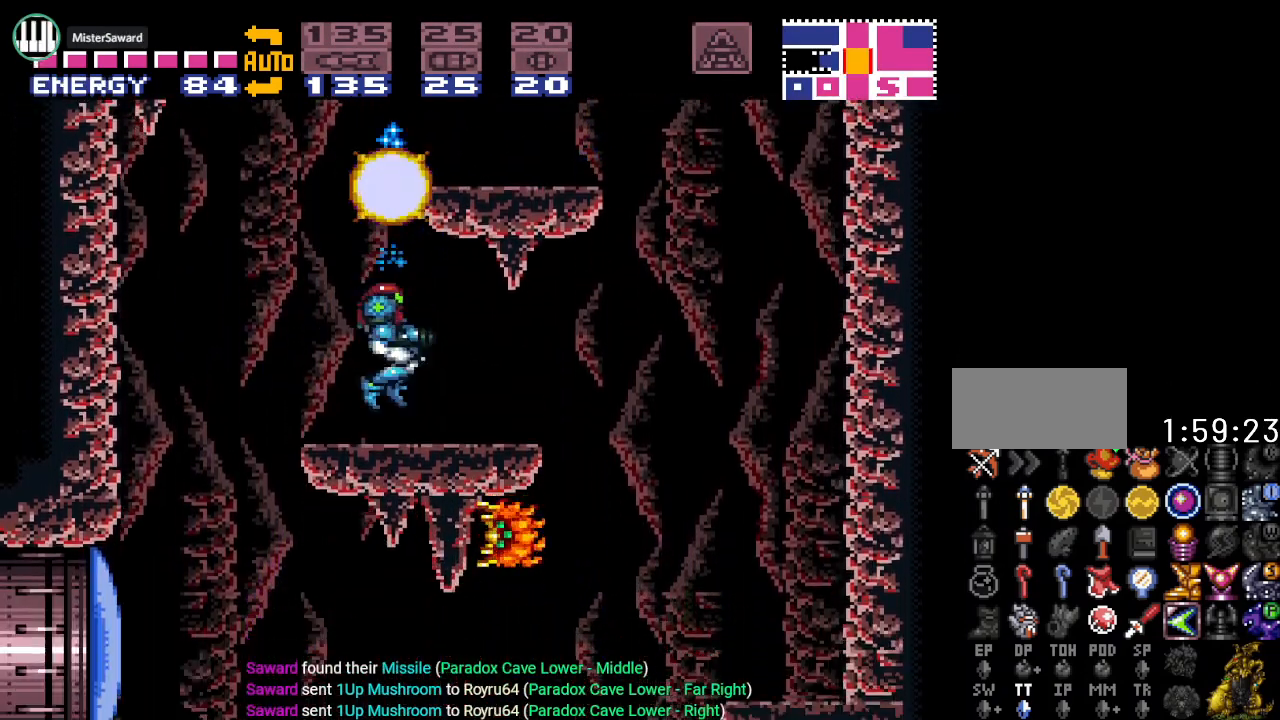
{"buttons": ["B", "DPAD_RIGHT"], "events": [[150, "B", "down"], [317, "DPAD_RIGHT", "down"]]}
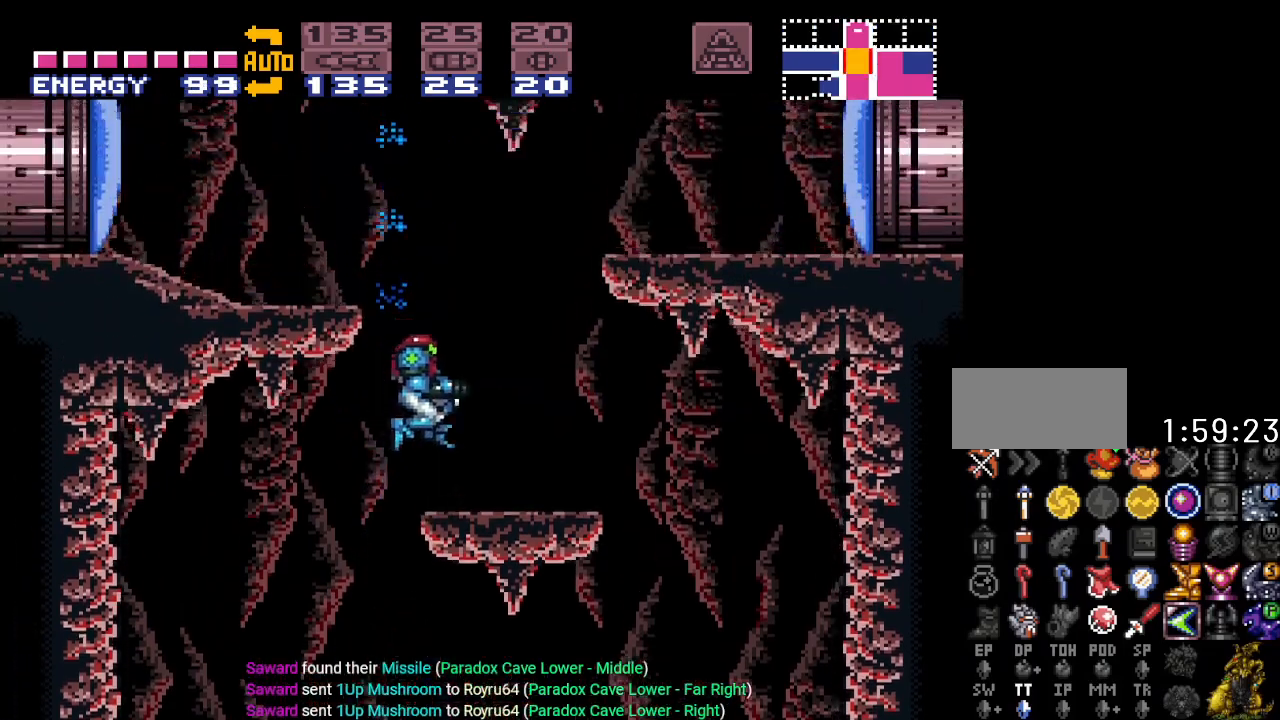
{"buttons": ["DPAD_LEFT"], "events": [[67, "B", "up"], [251, "DPAD_RIGHT", "up"], [417, "DPAD_LEFT", "down"]]}
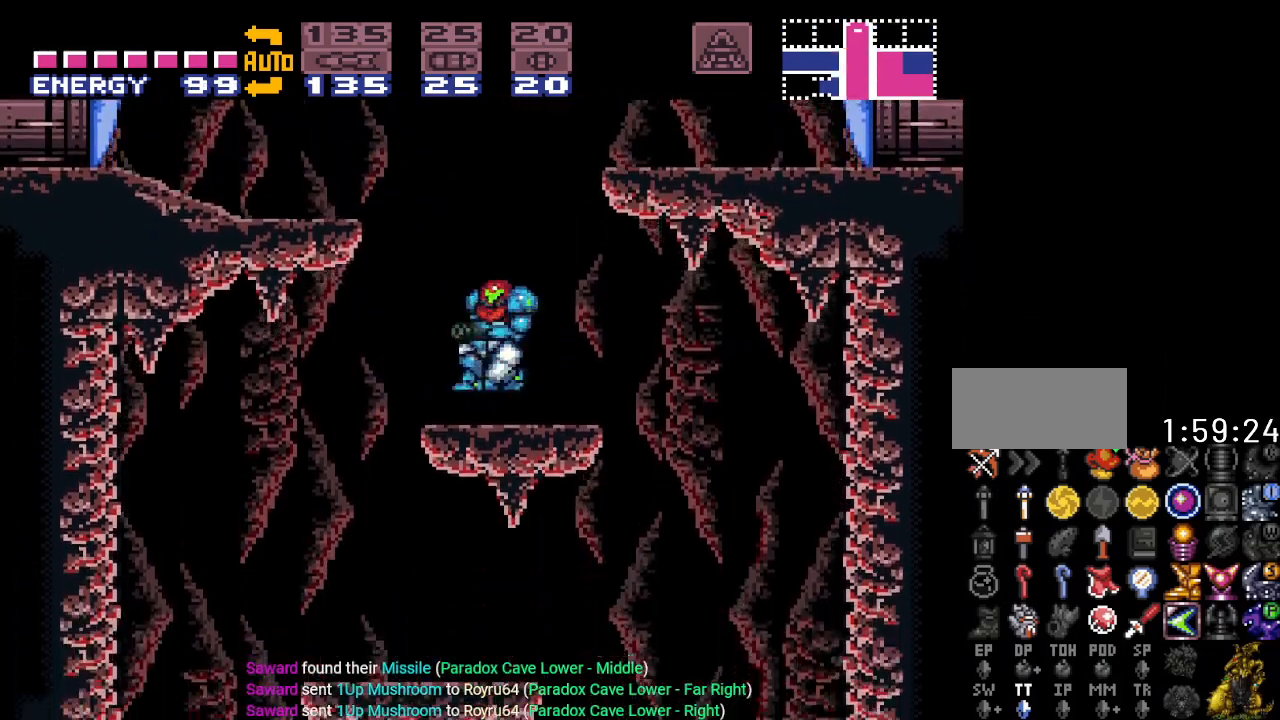
{"buttons": ["DPAD_LEFT"], "events": [[133, "B", "down"], [400, "B", "up"]]}
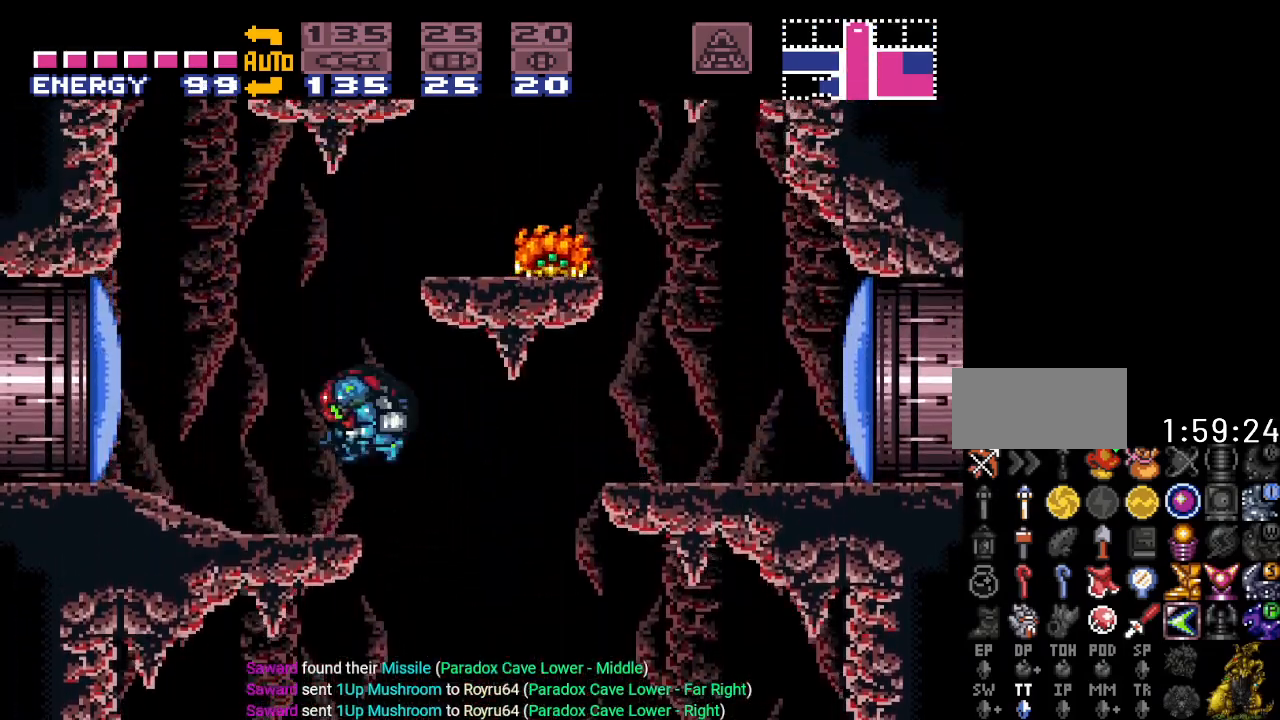
{"buttons": ["B", "Y", "DPAD_LEFT"], "events": [[67, "Y", "down"], [451, "B", "down"]]}
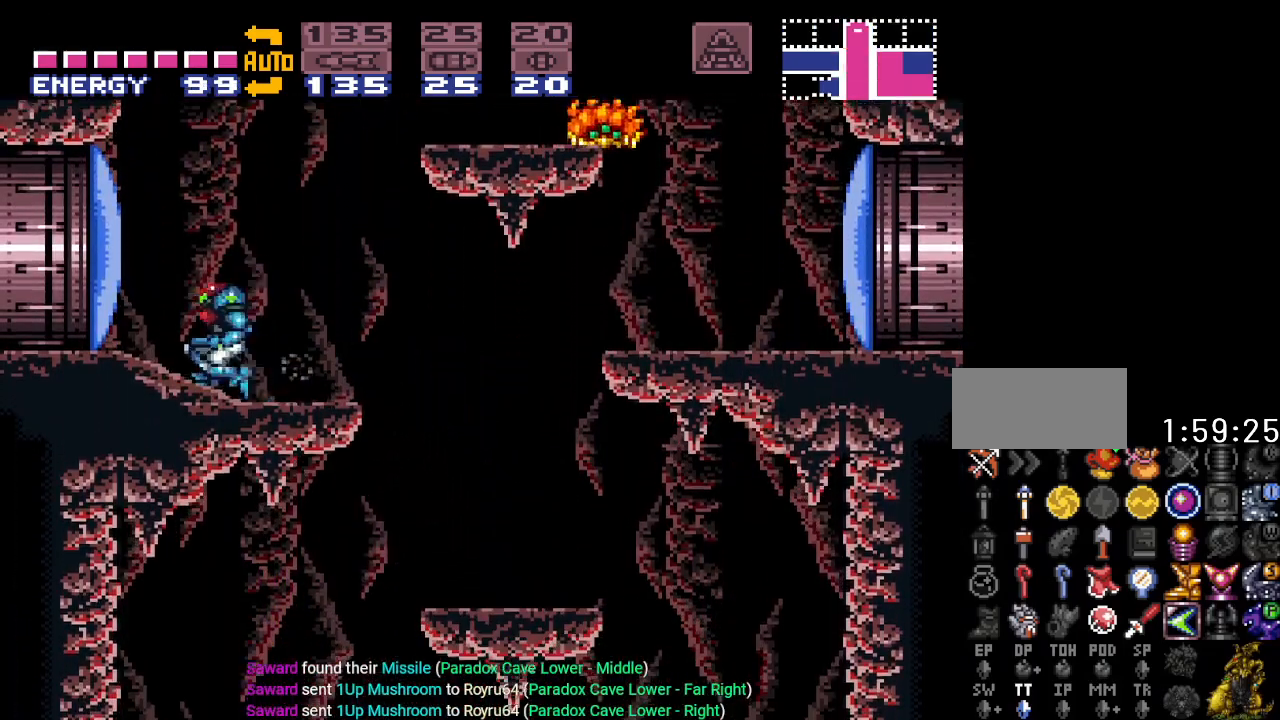
{"buttons": ["B", "Y", "DPAD_RIGHT"], "events": [[117, "DPAD_LEFT", "up"], [234, "B", "up"], [234, "DPAD_RIGHT", "down"], [367, "B", "down"]]}
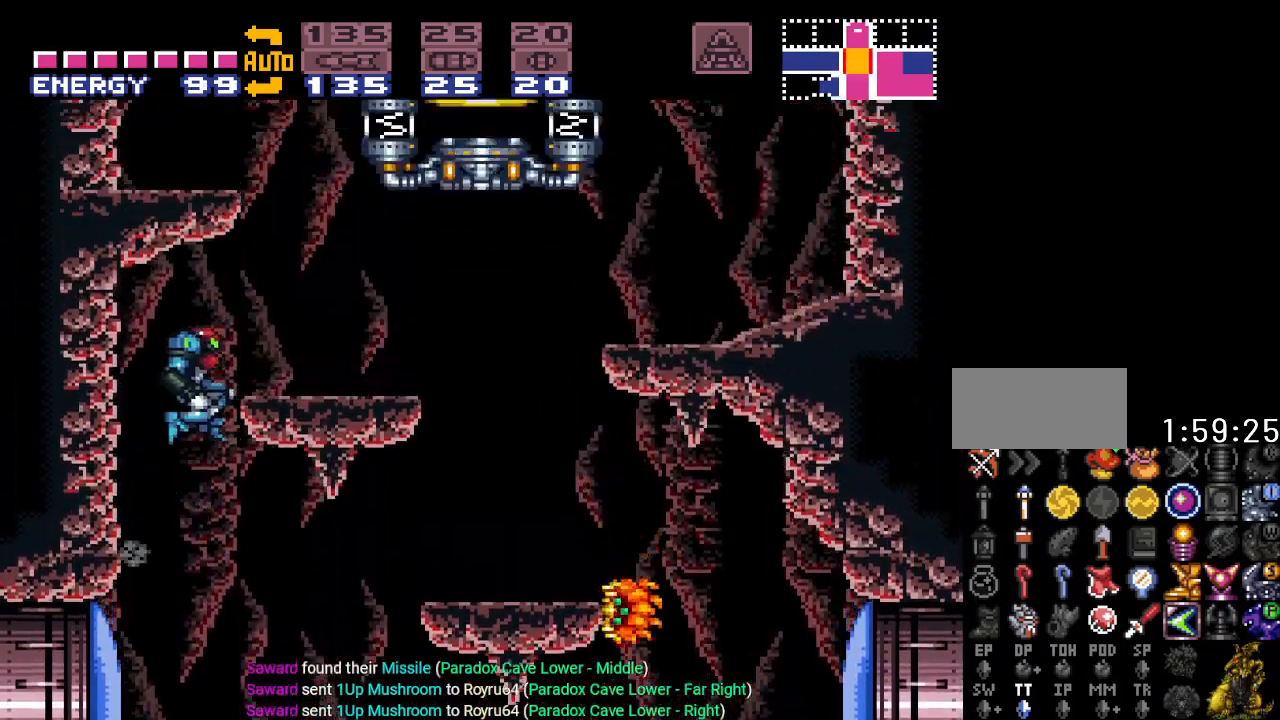
{"buttons": ["B", "Y", "DPAD_LEFT"], "events": [[83, "B", "up"], [400, "DPAD_RIGHT", "up"], [467, "DPAD_LEFT", "down"], [483, "B", "down"]]}
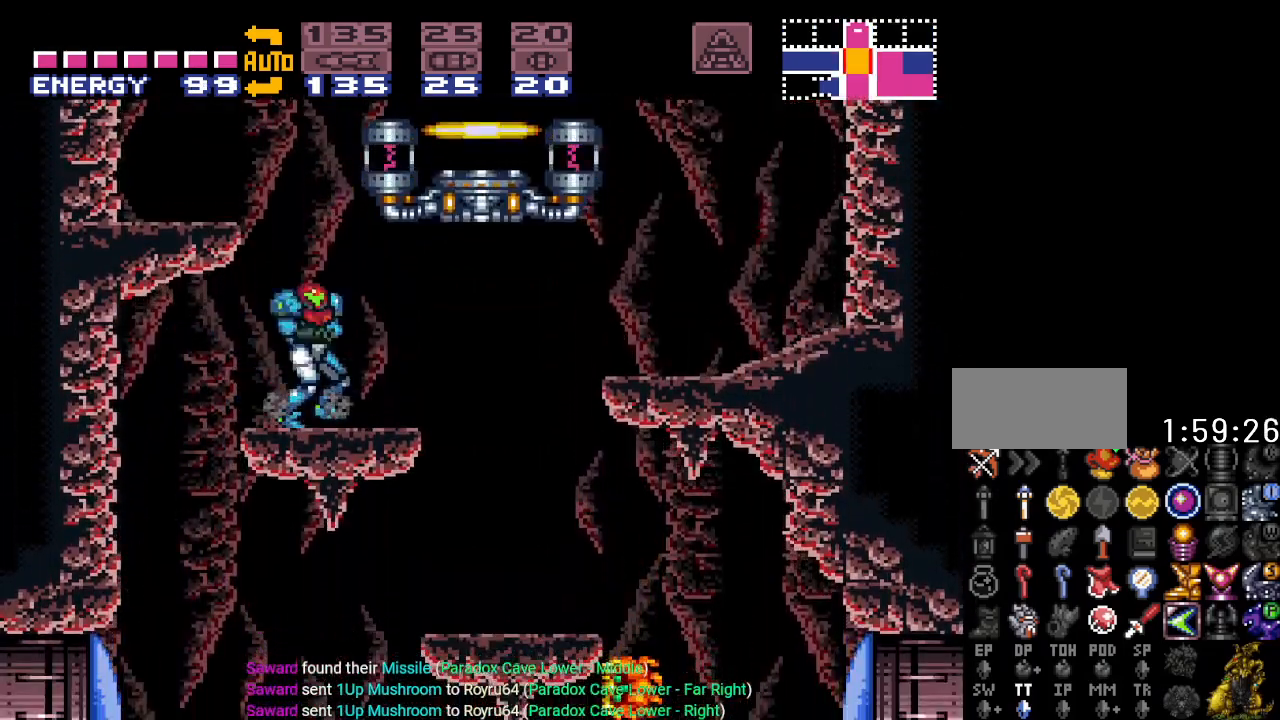
{"buttons": ["Y", "DPAD_RIGHT"], "events": [[117, "DPAD_LEFT", "up"], [200, "DPAD_RIGHT", "down"], [451, "B", "up"]]}
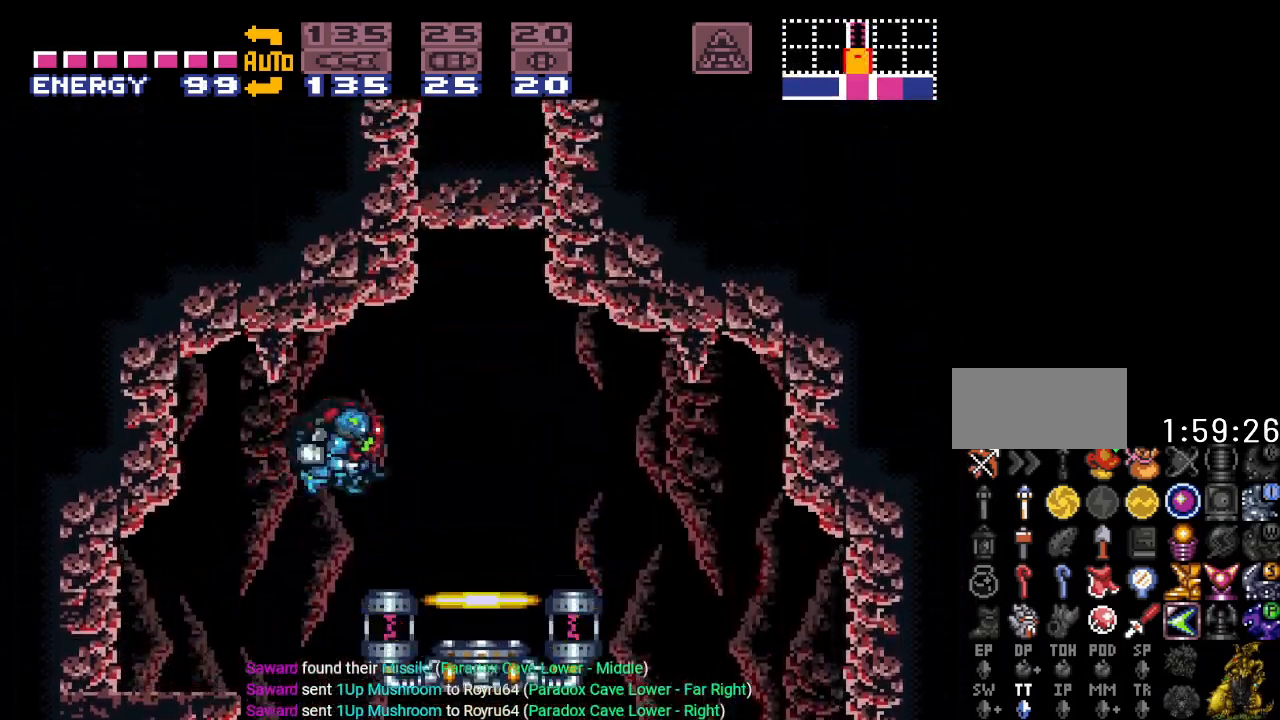
{"buttons": [], "events": [[333, "Y", "up"], [383, "DPAD_RIGHT", "up"]]}
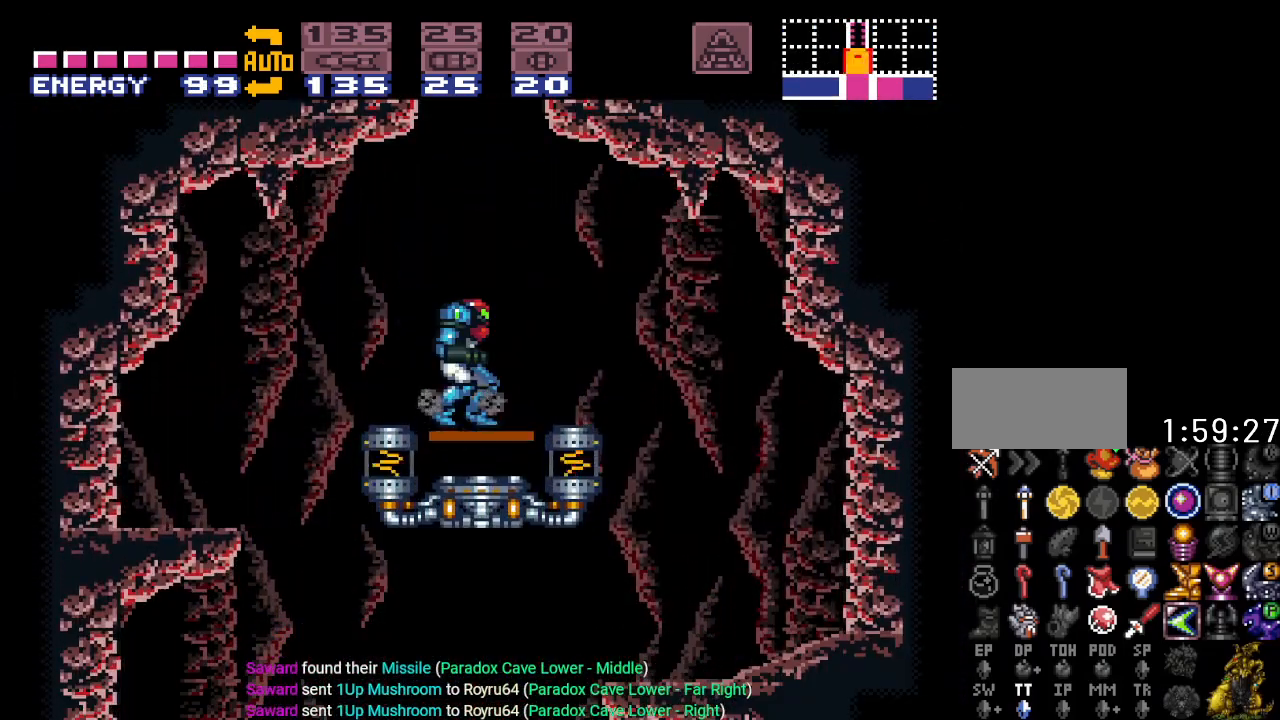
{"buttons": ["DPAD_UP"], "events": [[50, "DPAD_UP", "down"], [234, "DPAD_UP", "up"], [417, "DPAD_UP", "down"]]}
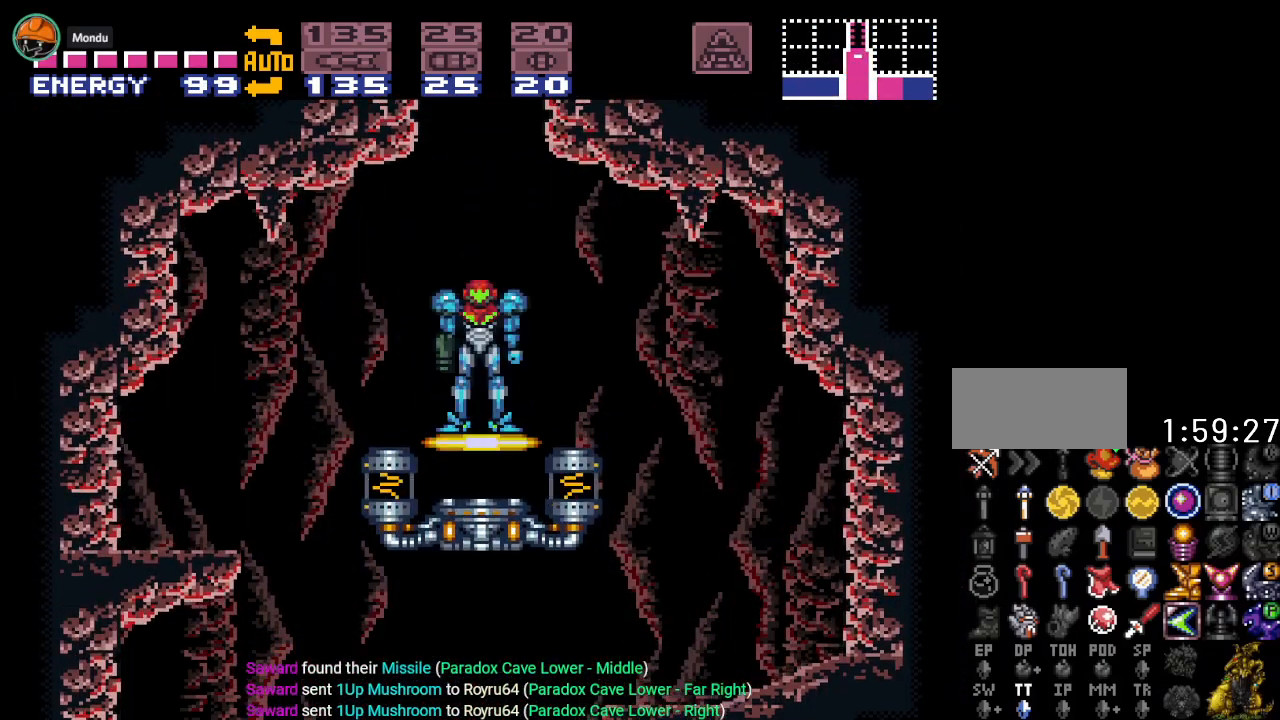
{"buttons": [], "events": [[116, "DPAD_UP", "up"]]}